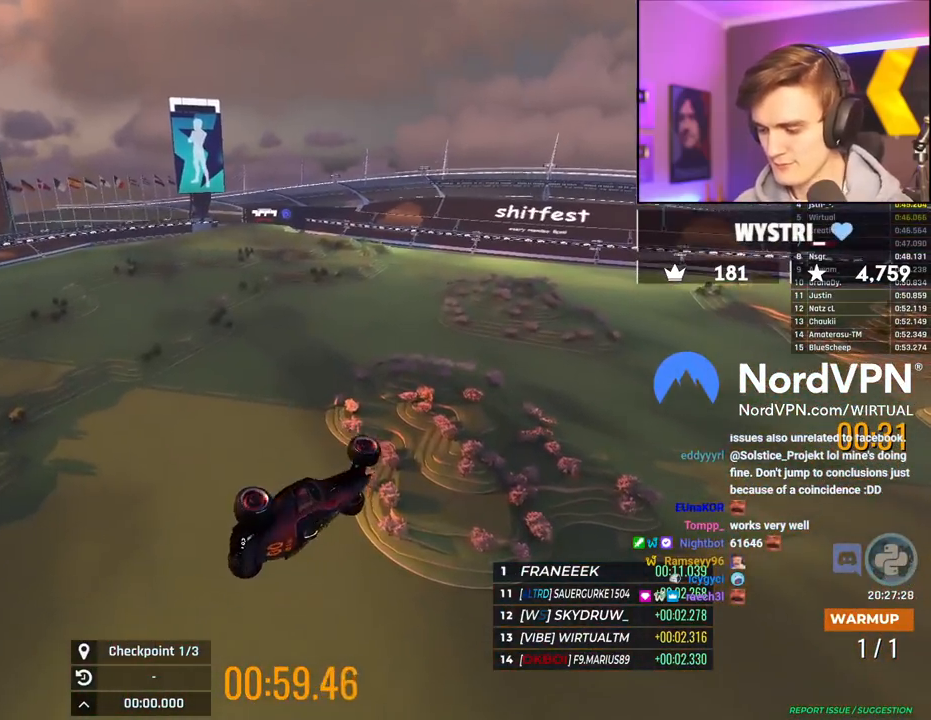
Gameplay with keyboard; each line is a JSON object with the keys held at the frame after it. "events" lists presses ("down") and releases ("up") of "brake", "down", "left", "right" and "up" between this image and that frame as [ms after this image, input, new state], when the widget could be followed in between. No other keys are recorded. Mouse input is not recorded. Key names are as the overlay labels them; some are game actions (e.g. jump) rather than physical keys.
{"keys": [], "events": []}
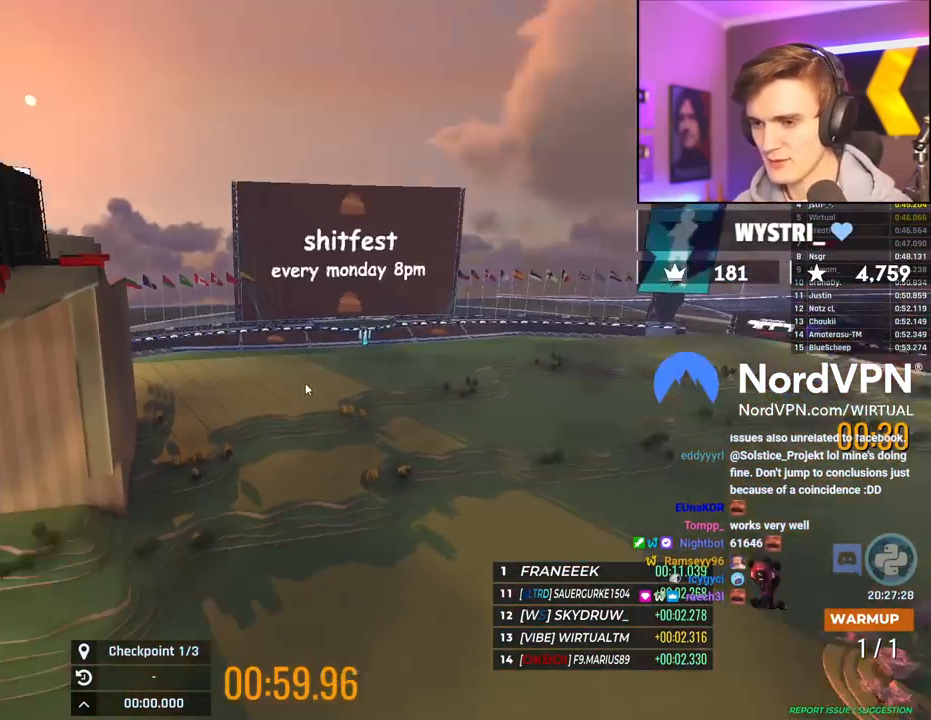
{"keys": ["left", "up"], "events": [[184, "up", "down"], [317, "left", "down"]]}
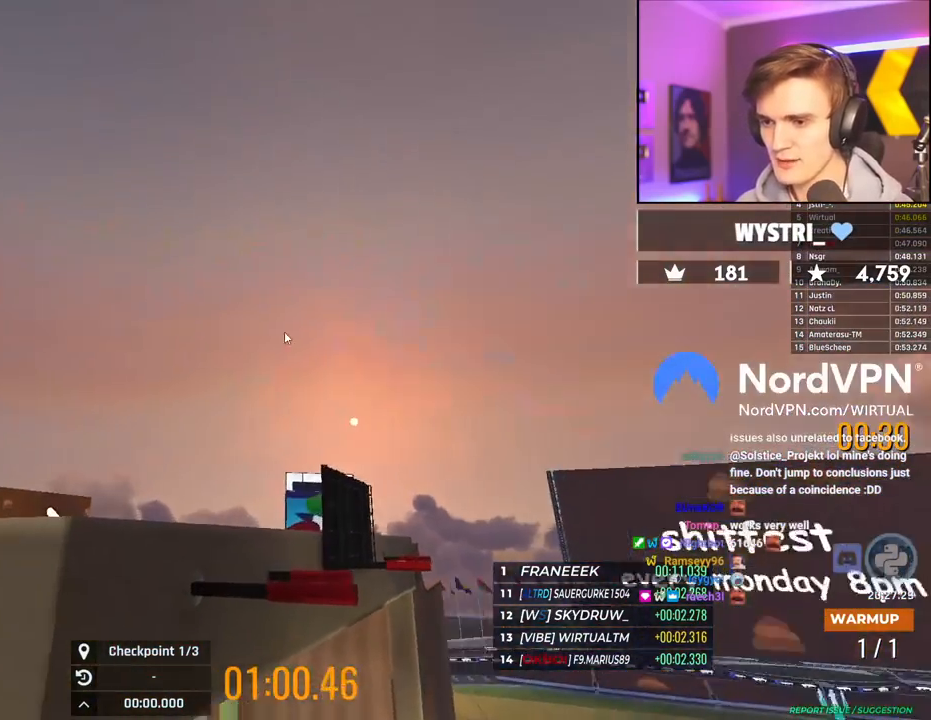
{"keys": ["left", "up"], "events": []}
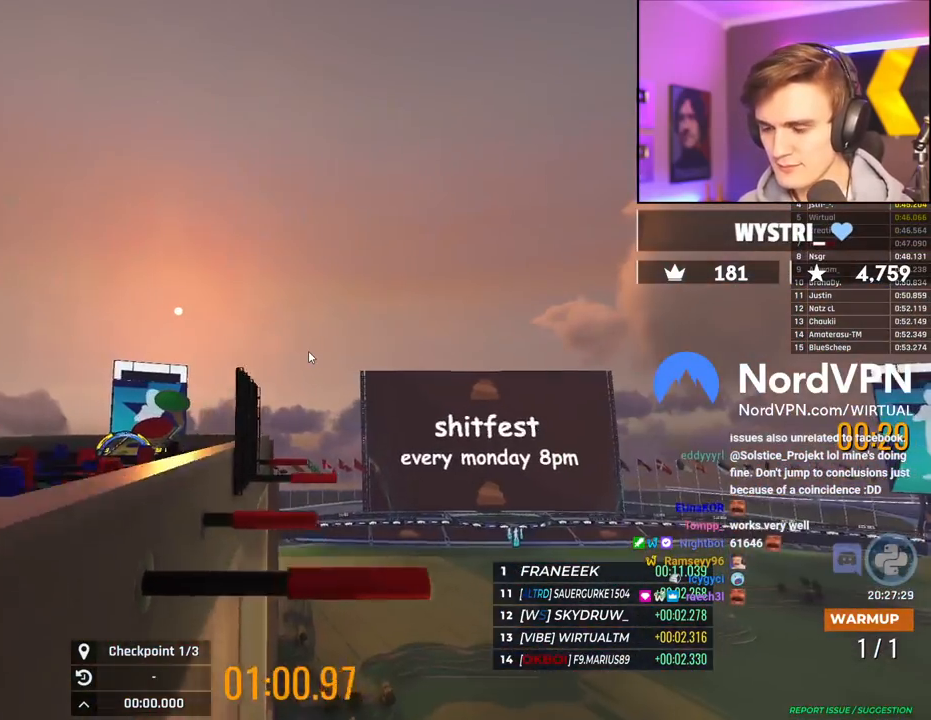
{"keys": ["left", "up"], "events": []}
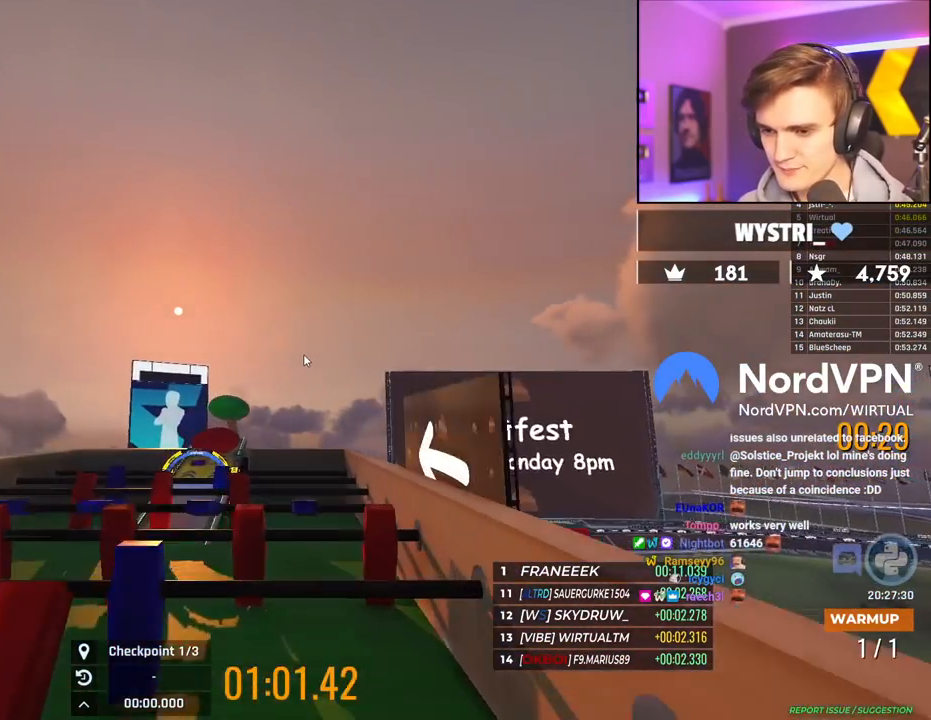
{"keys": ["up"], "events": [[217, "left", "up"]]}
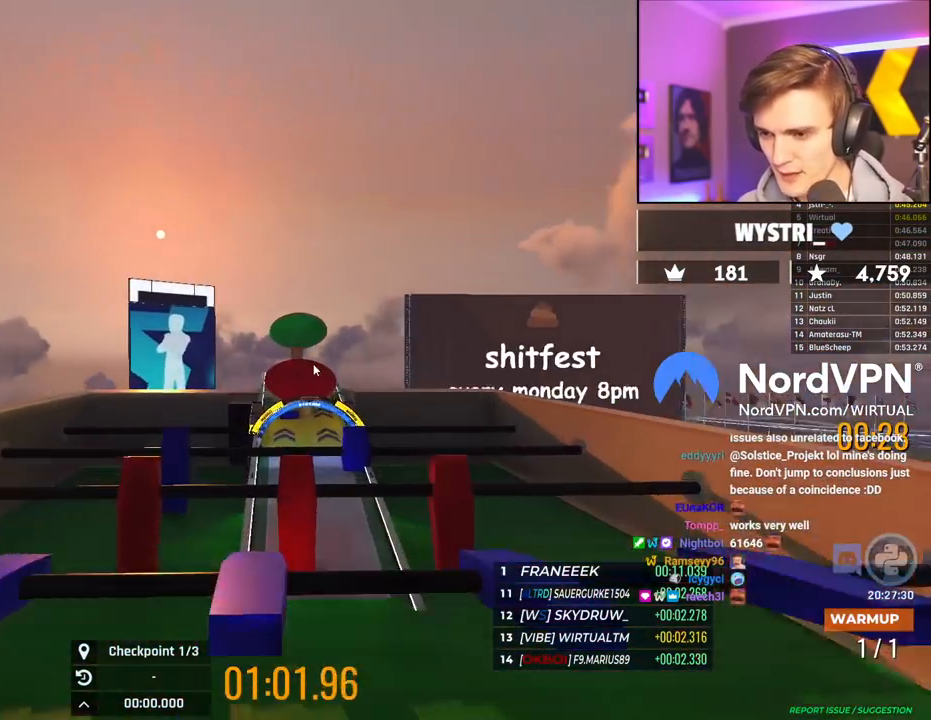
{"keys": [], "events": [[484, "up", "up"]]}
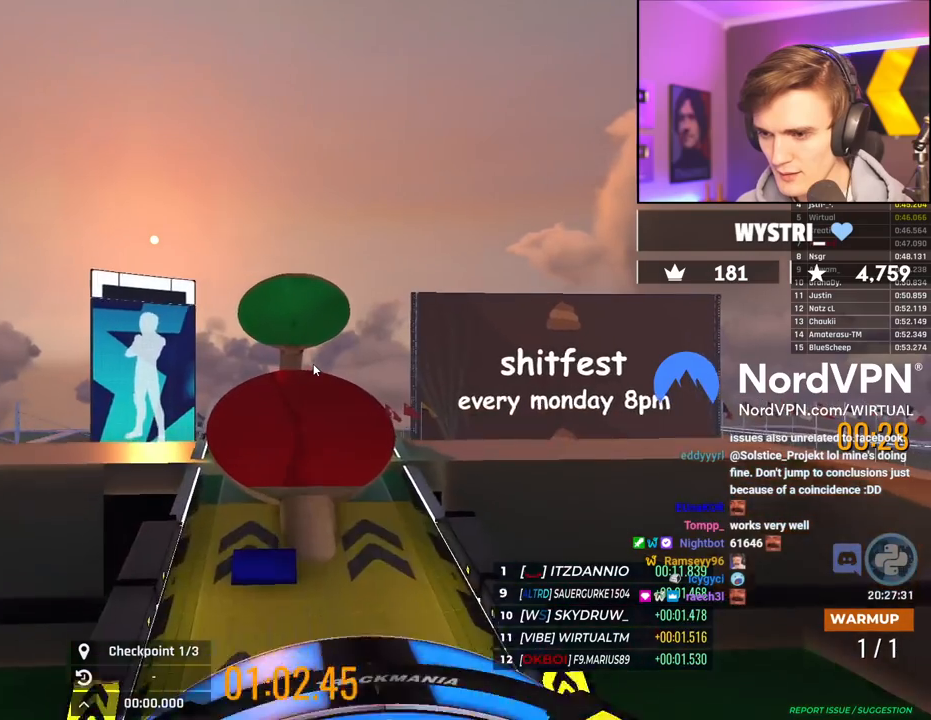
{"keys": ["up"], "events": [[67, "up", "down"]]}
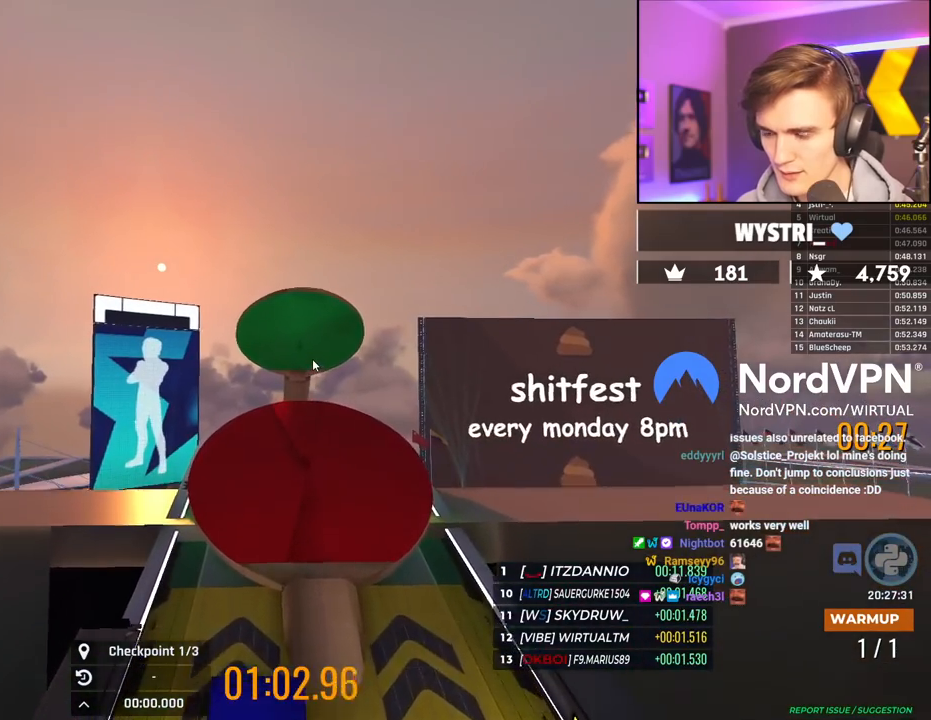
{"keys": [], "events": [[184, "up", "up"]]}
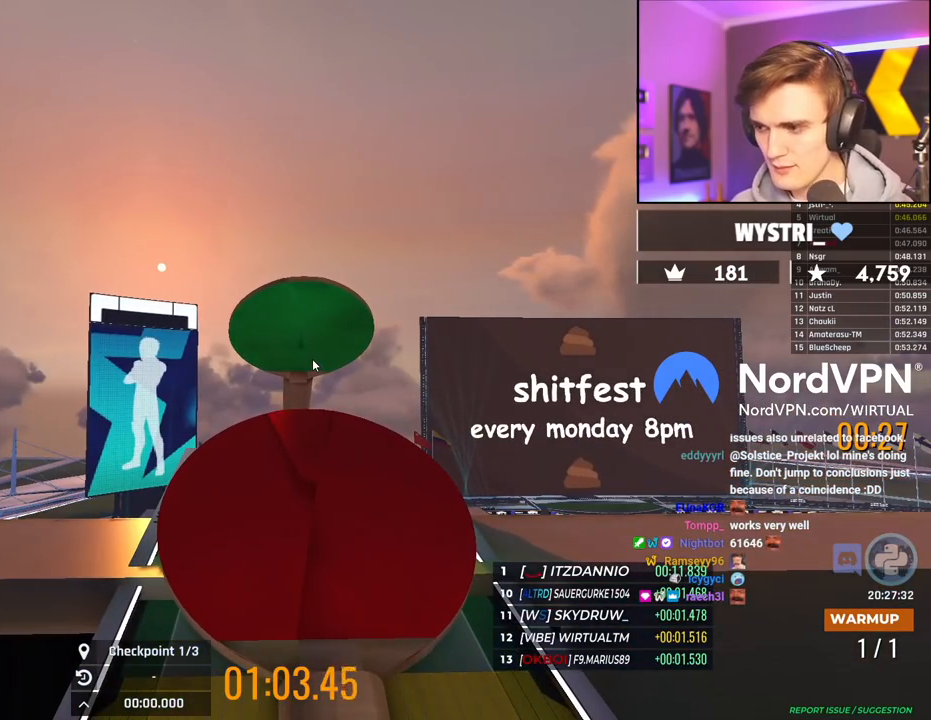
{"keys": ["up"], "events": [[100, "up", "down"]]}
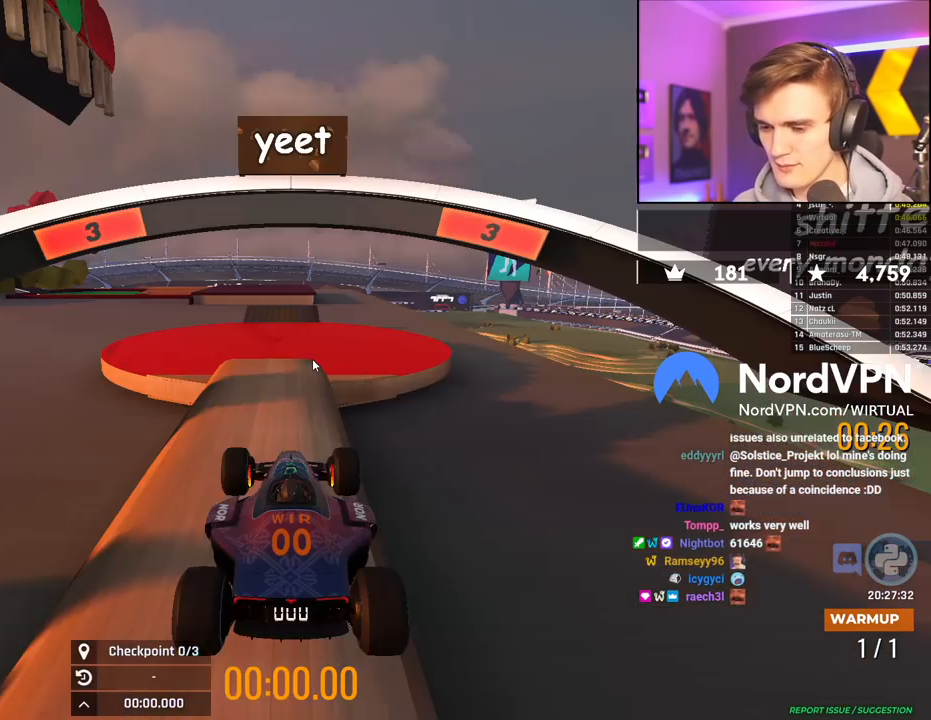
{"keys": ["up"], "events": []}
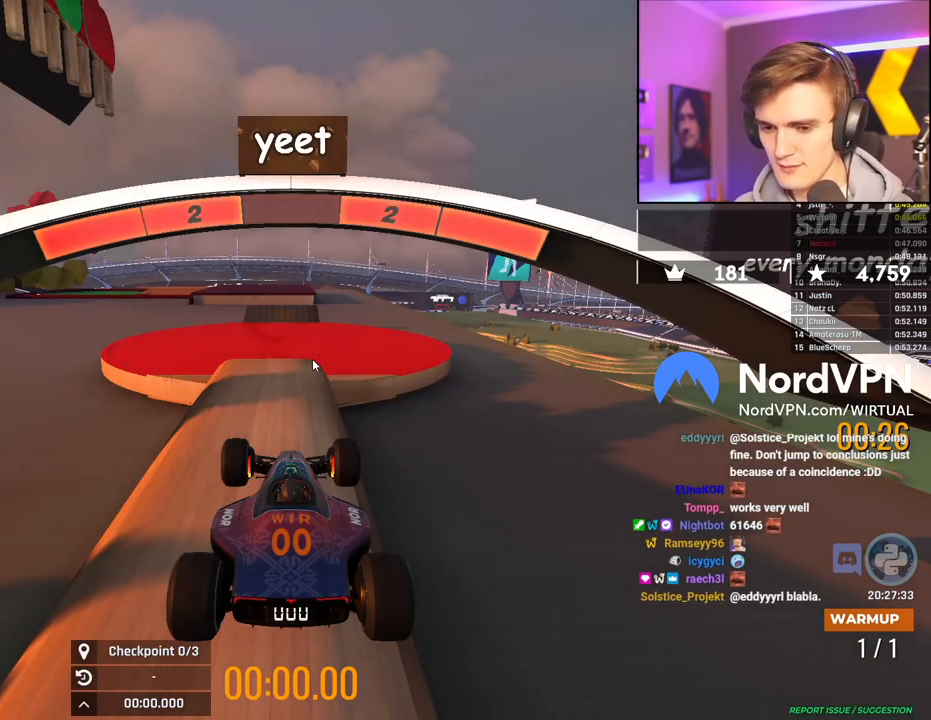
{"keys": ["up"], "events": []}
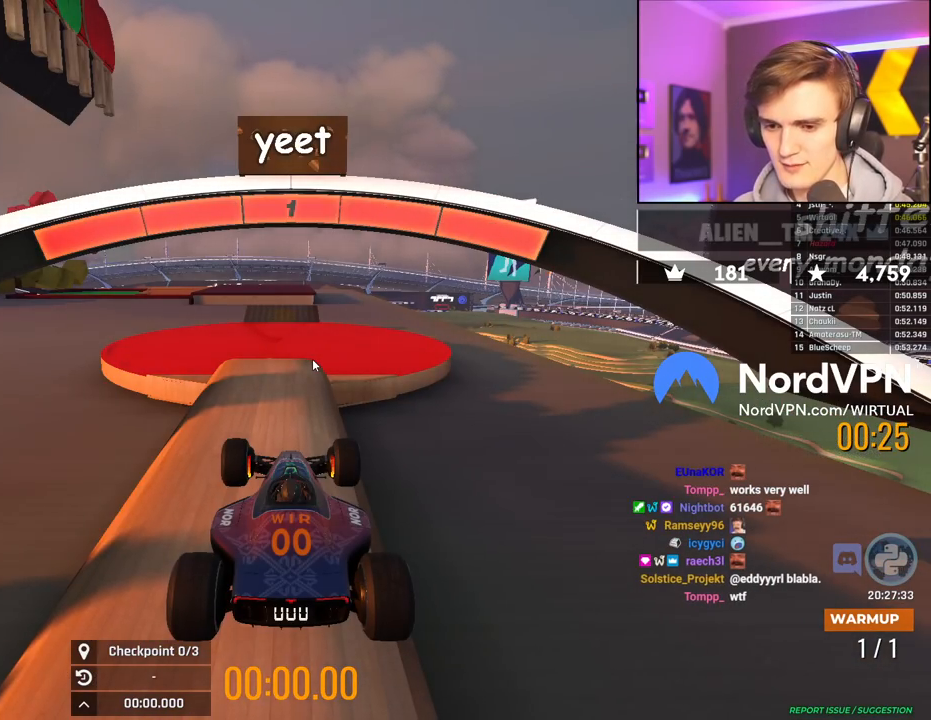
{"keys": ["up"], "events": []}
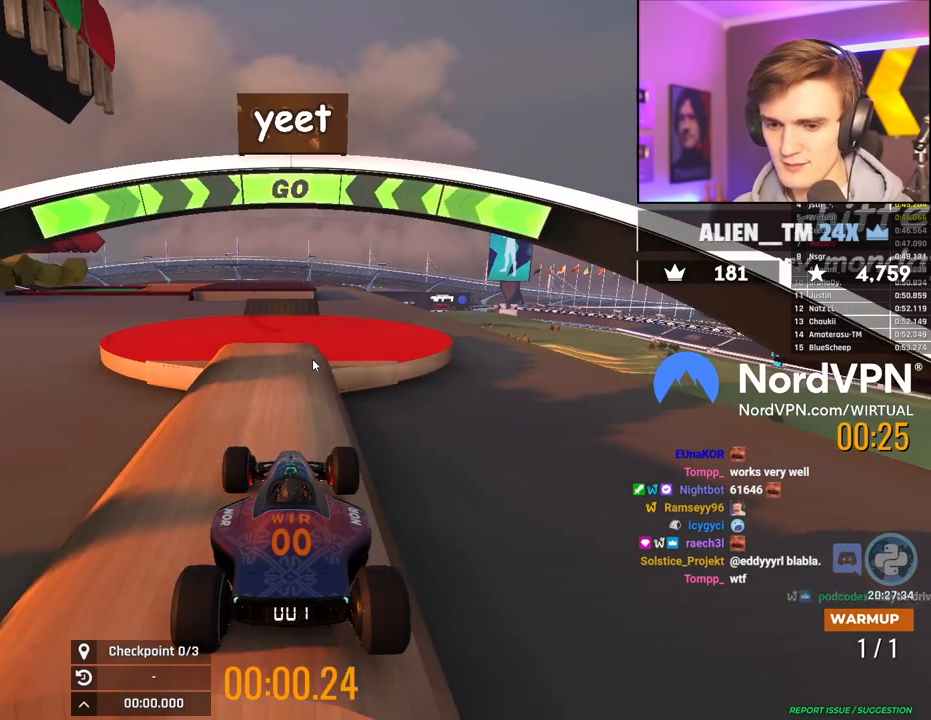
{"keys": ["up"], "events": []}
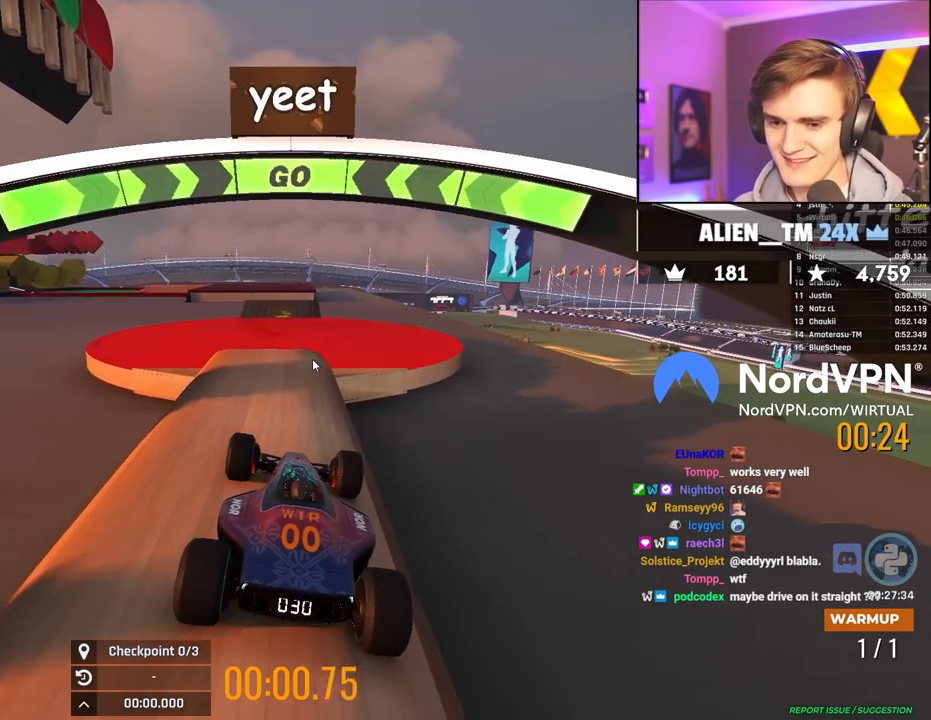
{"keys": ["up"], "events": []}
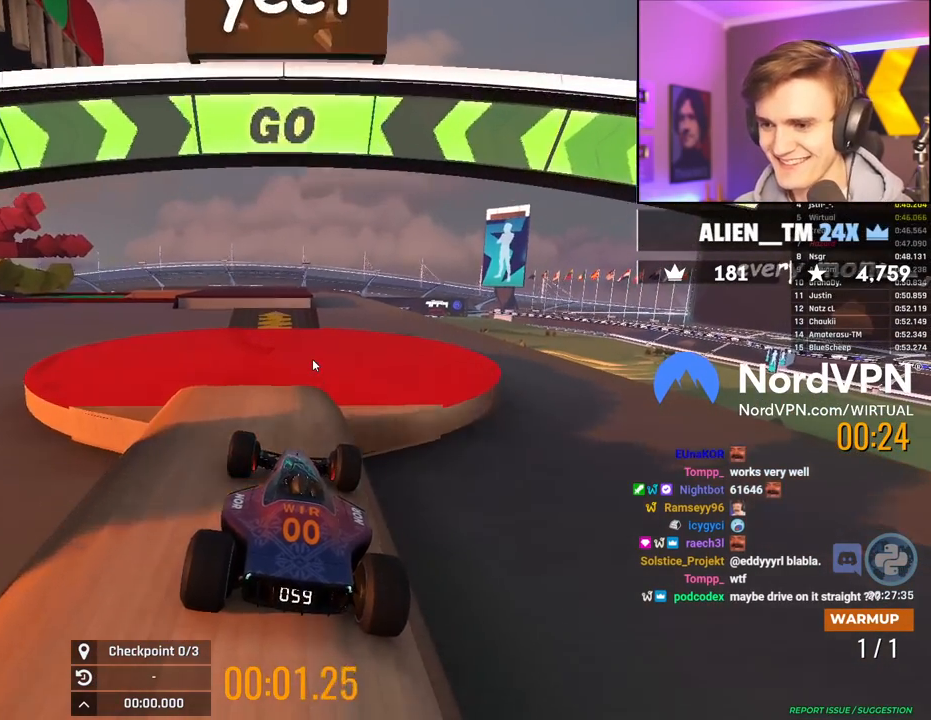
{"keys": ["up"], "events": []}
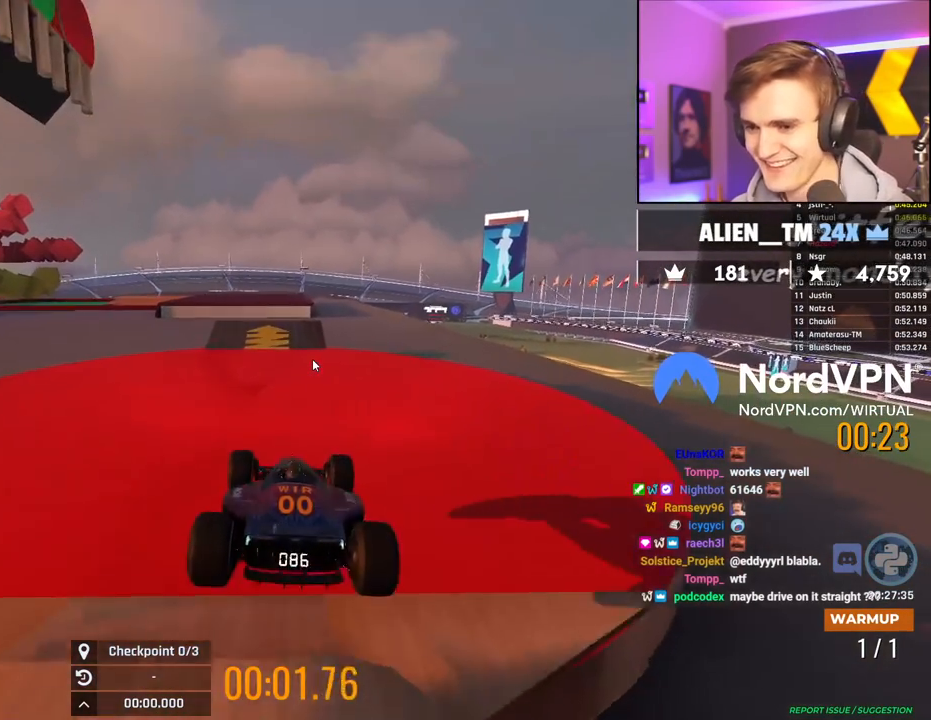
{"keys": ["up"], "events": [[450, "left", "down"], [484, "left", "up"]]}
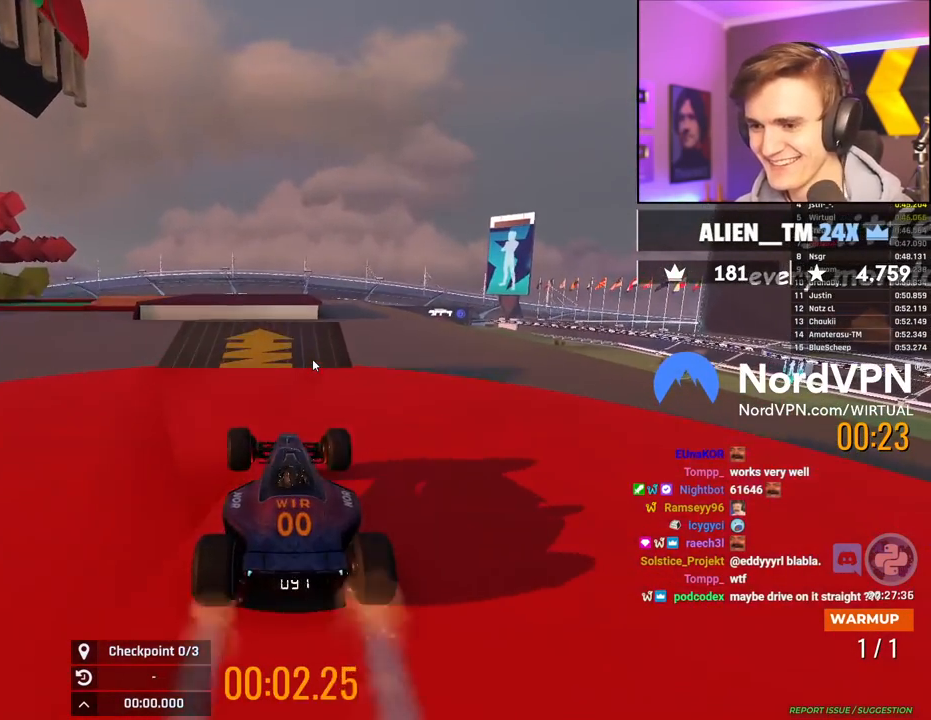
{"keys": ["up"], "events": [[317, "left", "down"], [367, "left", "up"], [450, "left", "down"], [500, "left", "up"]]}
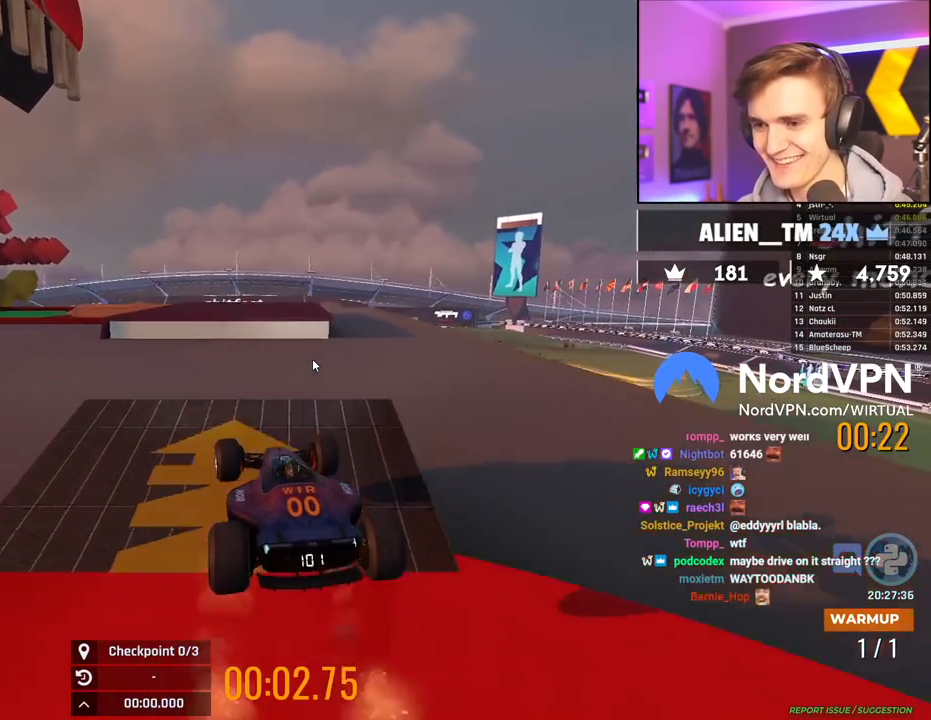
{"keys": ["brake", "right"], "events": [[234, "right", "down"], [384, "up", "up"], [467, "brake", "down"]]}
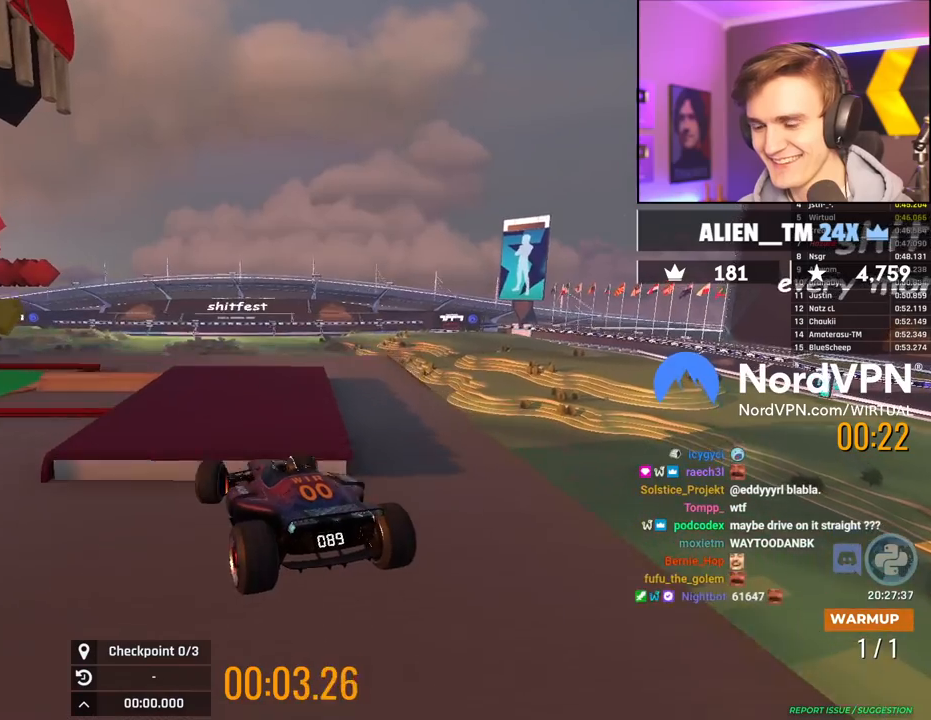
{"keys": ["right", "up"], "events": [[67, "brake", "up"], [450, "up", "down"]]}
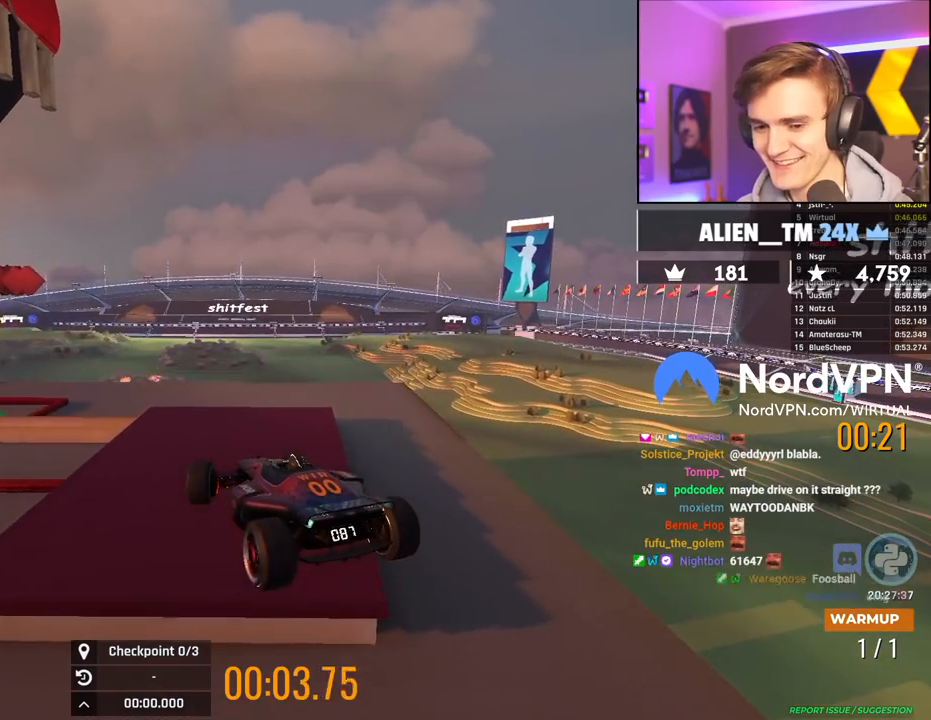
{"keys": ["right", "up"], "events": []}
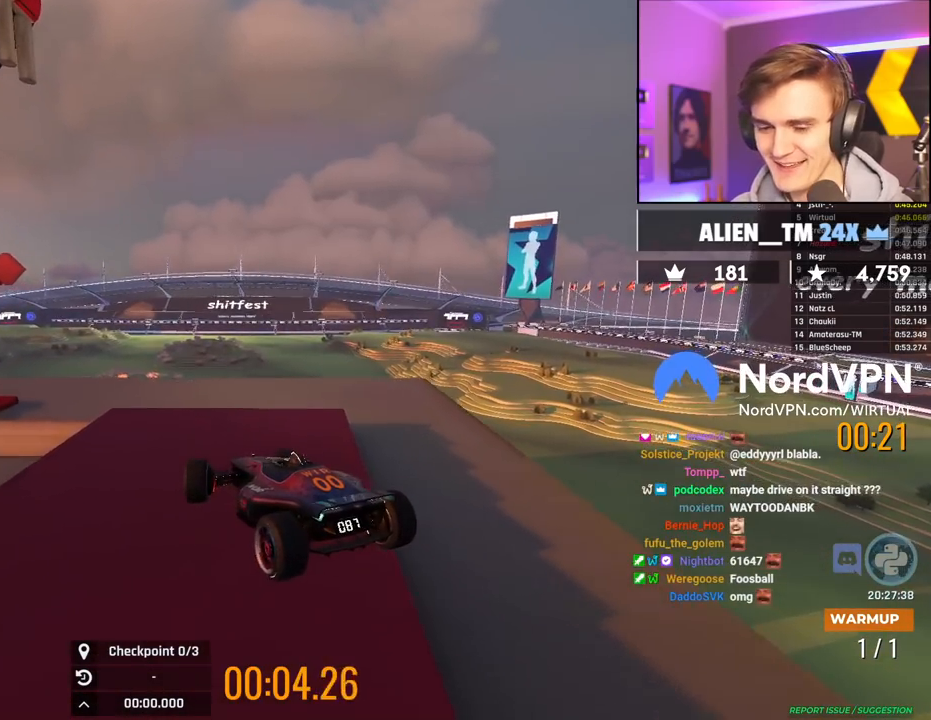
{"keys": ["right", "up"], "events": []}
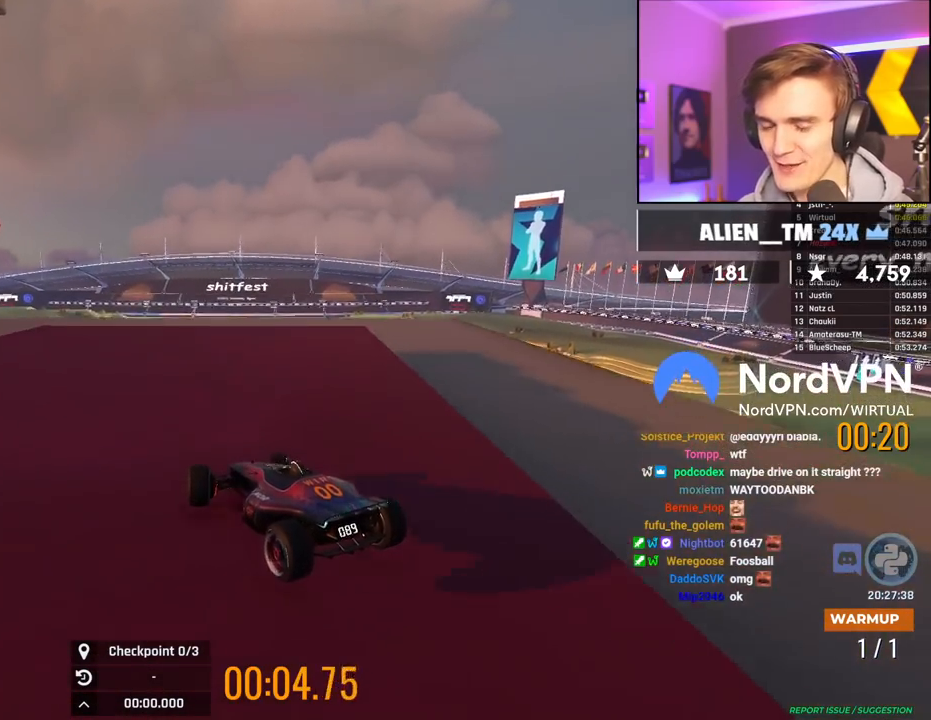
{"keys": ["left", "up"], "events": [[117, "right", "up"], [300, "left", "down"], [350, "up", "up"], [484, "up", "down"]]}
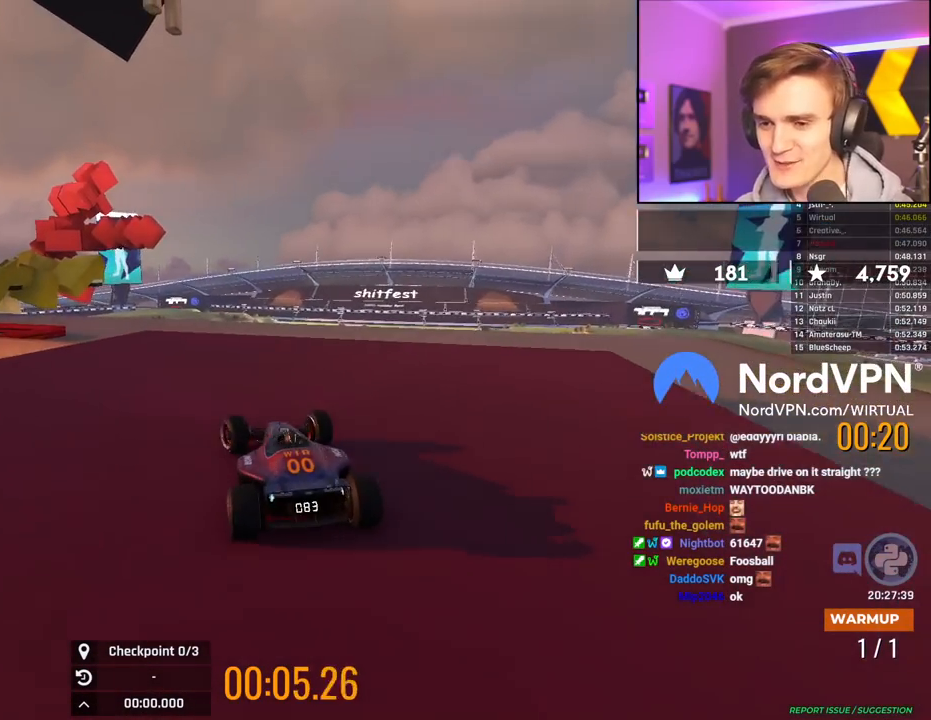
{"keys": ["left", "up"], "events": [[184, "left", "up"], [317, "left", "down"], [417, "left", "up"], [500, "left", "down"]]}
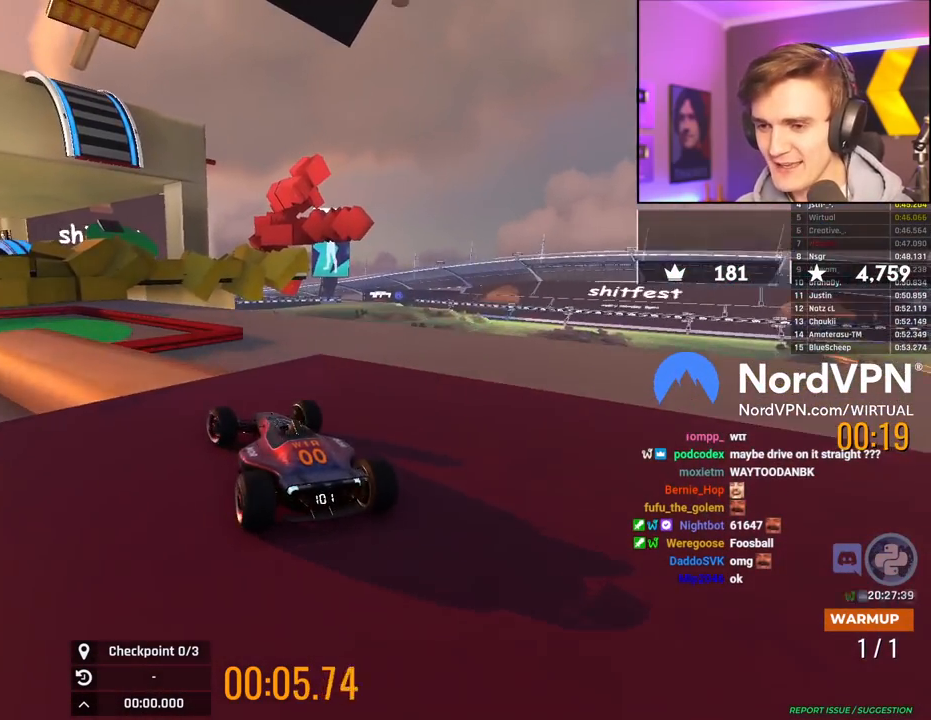
{"keys": ["up"], "events": [[150, "up", "up"], [234, "left", "up"], [234, "up", "down"], [284, "right", "down"], [384, "right", "up"]]}
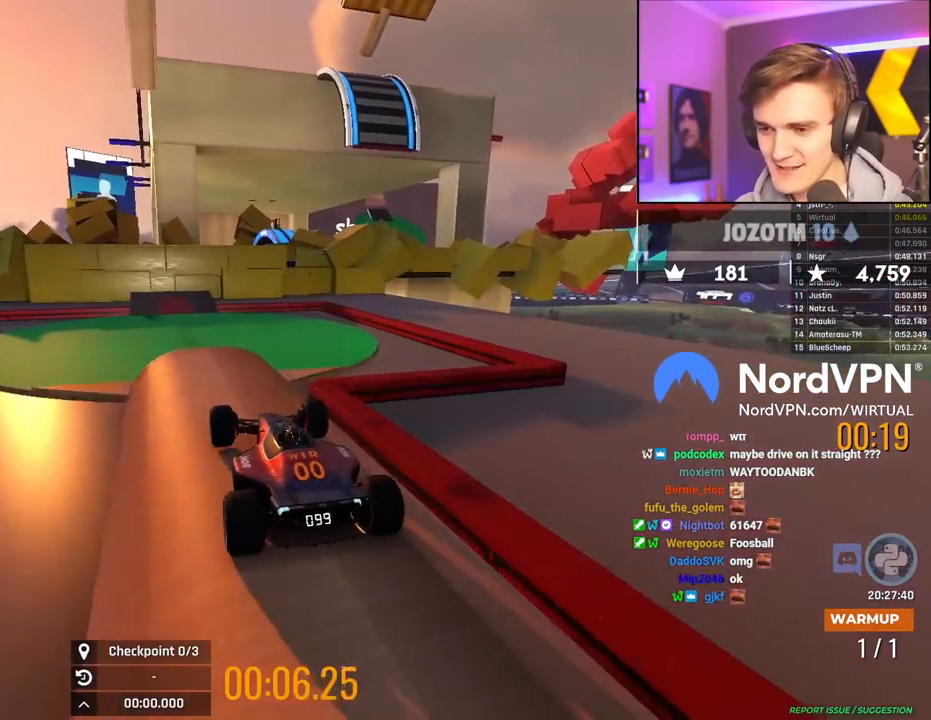
{"keys": ["up"], "events": [[167, "left", "down"], [217, "left", "up"]]}
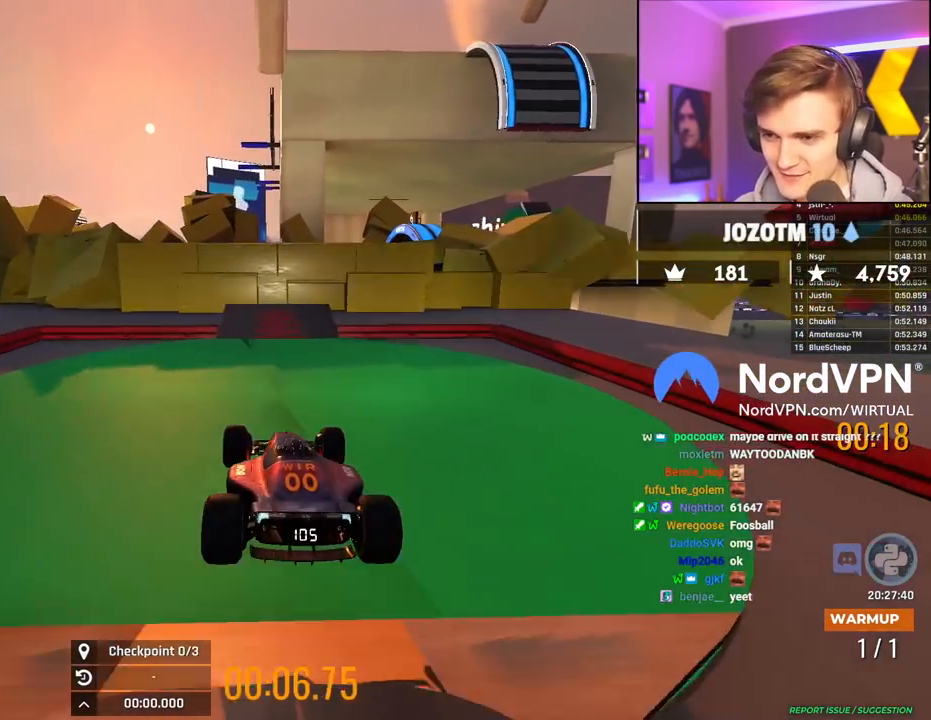
{"keys": ["up"], "events": [[217, "right", "down"], [367, "right", "up"]]}
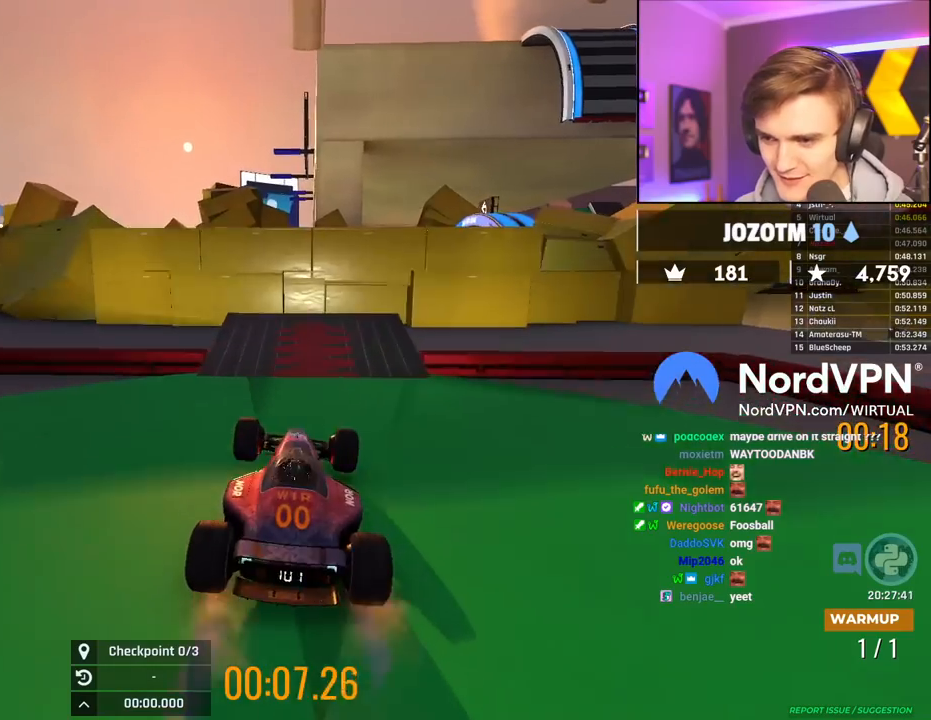
{"keys": ["up"], "events": []}
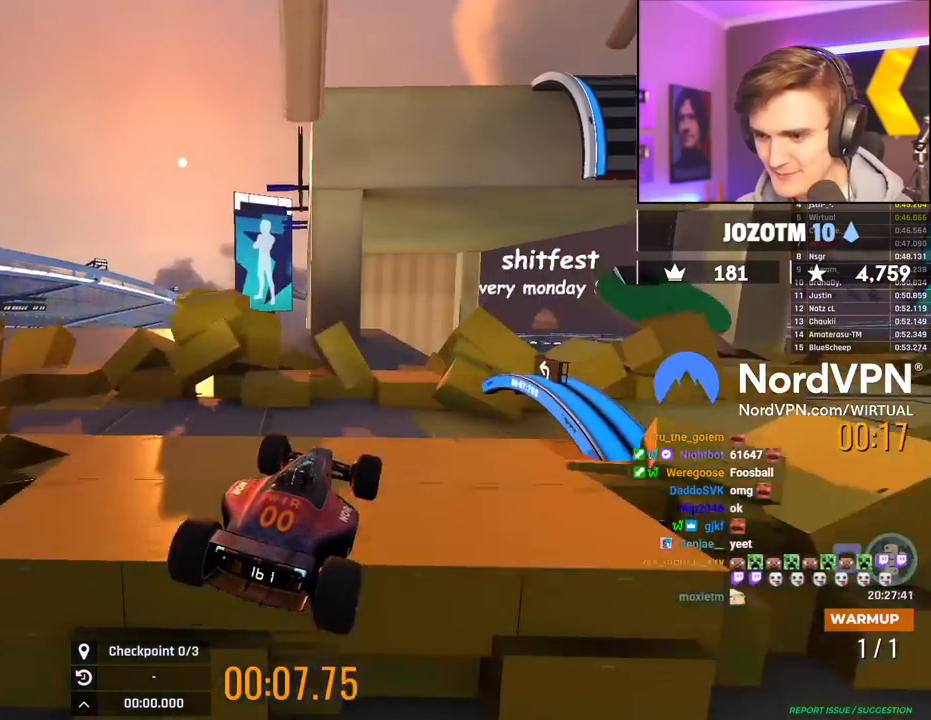
{"keys": ["up"], "events": []}
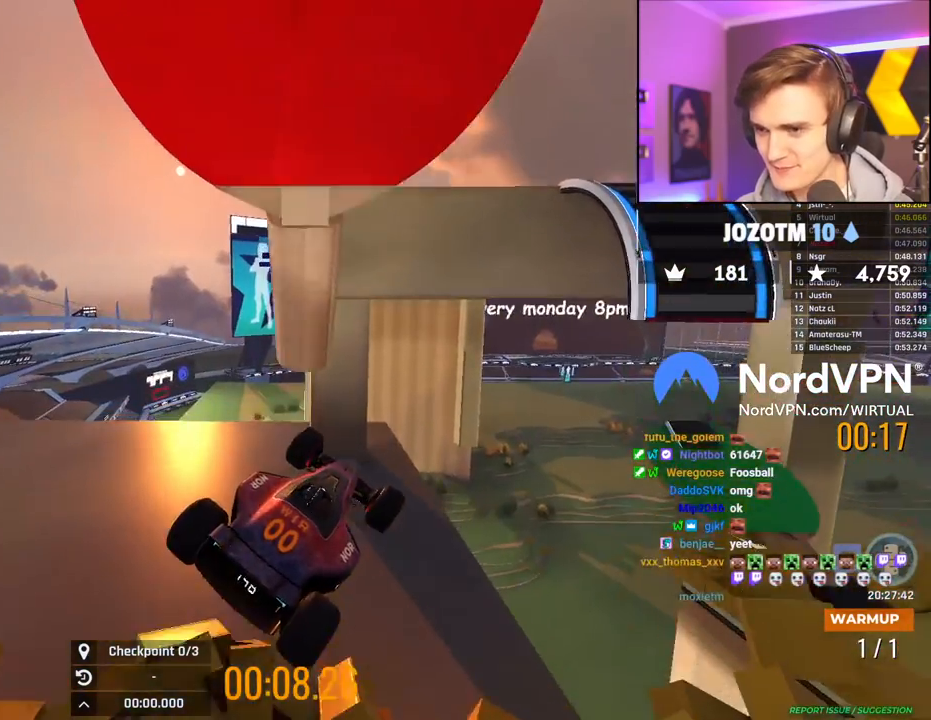
{"keys": ["up"], "events": []}
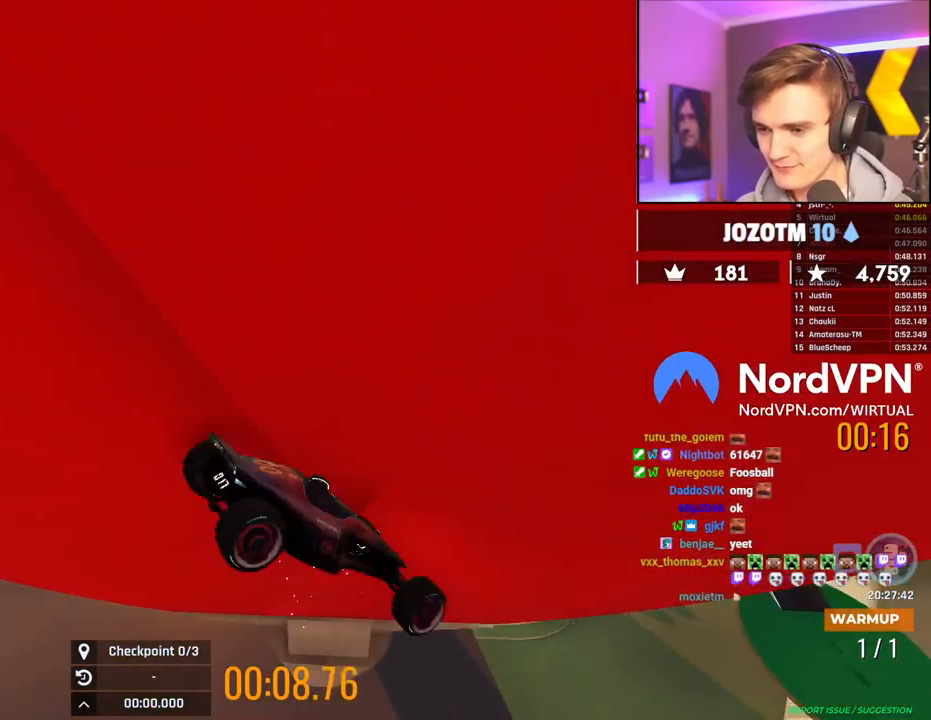
{"keys": ["up"], "events": []}